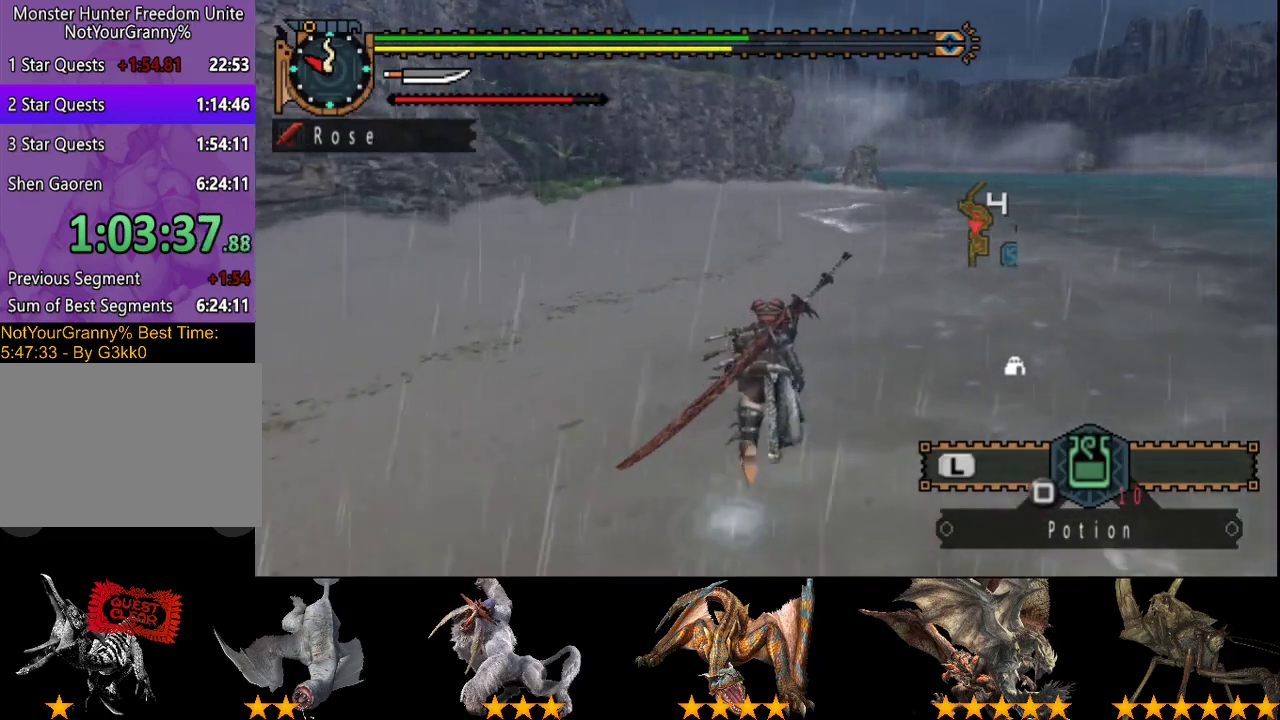
Gameplay with a controller (PlayStation layout); each line is a JSON object with the inputs held at the frame after it. "events" lists button and stick changes between this image and that frame as [ms after this image, input, new state], when the widget could be followed in between. Not read: L3 R3.
{"buttons": [], "left_stick": "up", "right_stick": "center", "events": []}
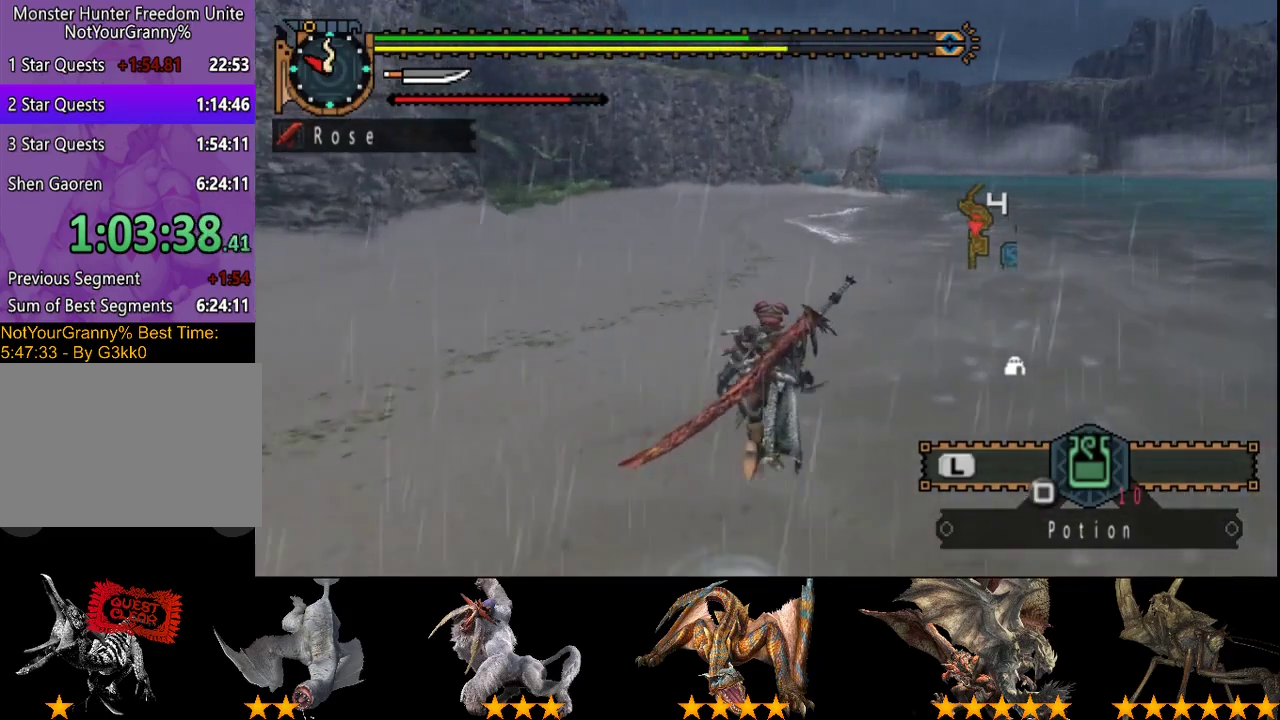
{"buttons": ["R2"], "left_stick": "up", "right_stick": "center", "events": [[83, "R2", "down"]]}
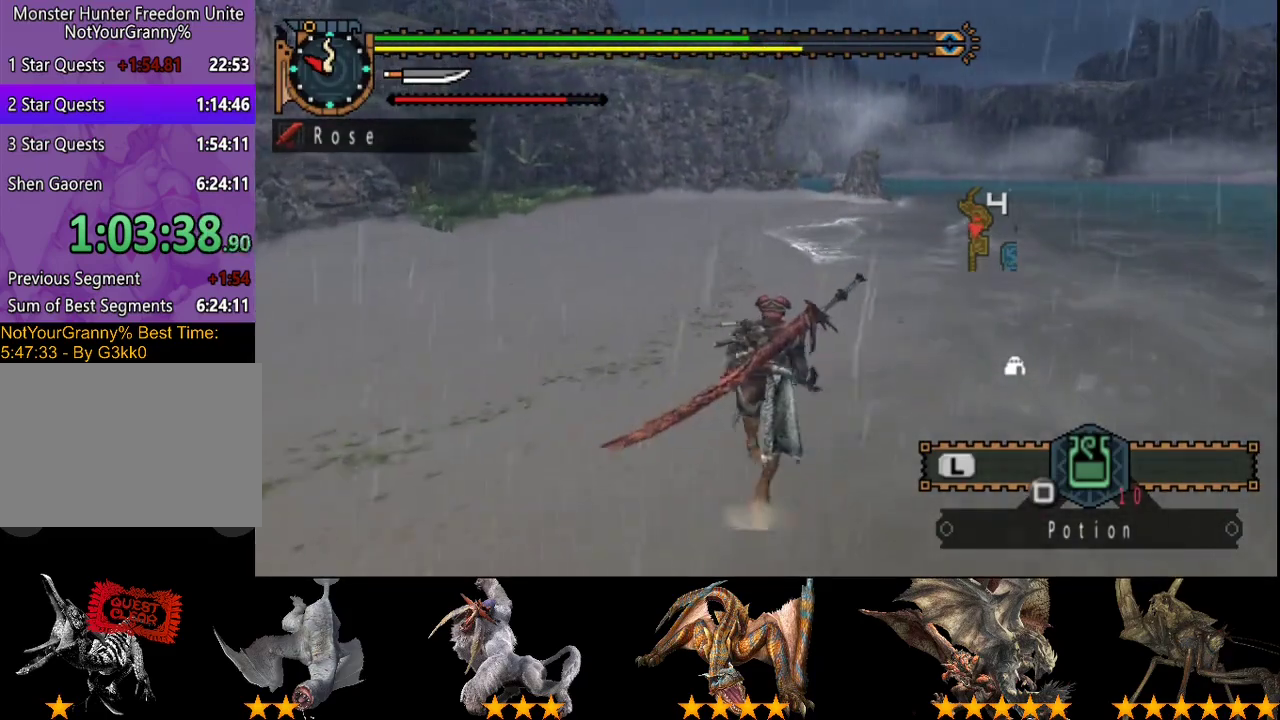
{"buttons": ["R2"], "left_stick": "up", "right_stick": "center", "events": []}
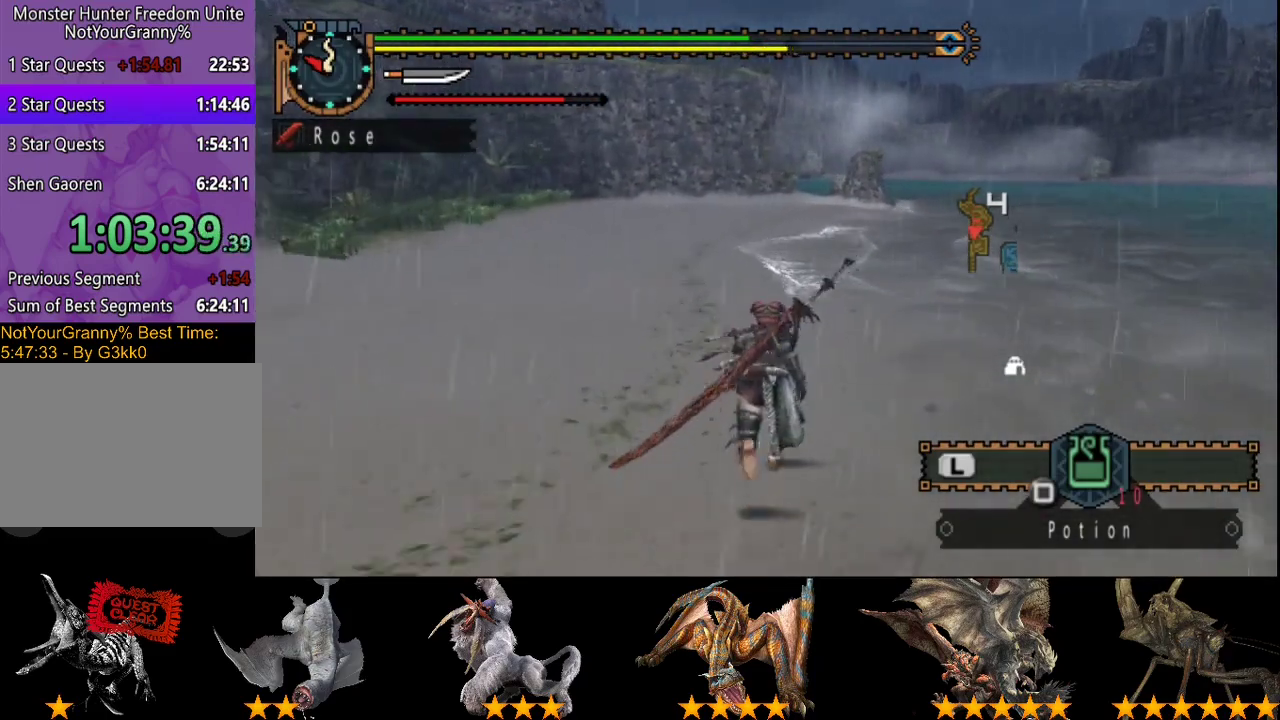
{"buttons": ["R2"], "left_stick": "up", "right_stick": "center", "events": []}
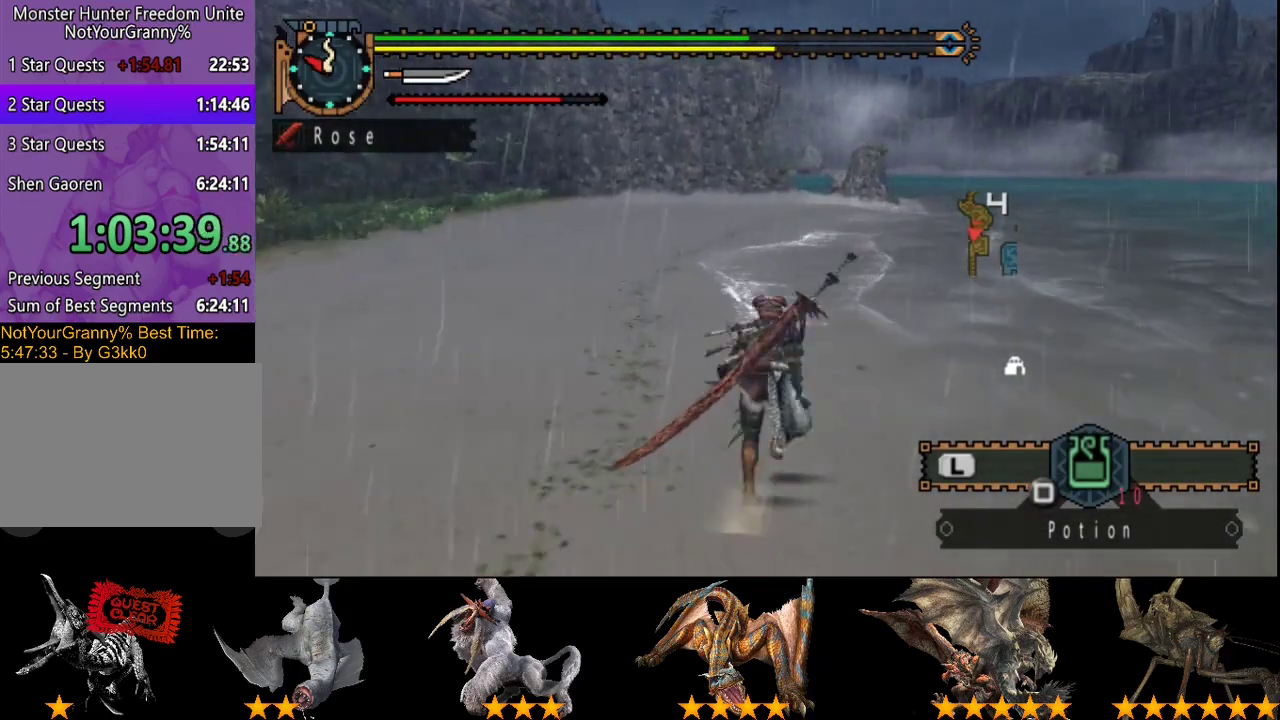
{"buttons": ["R2"], "left_stick": "up", "right_stick": "center", "events": []}
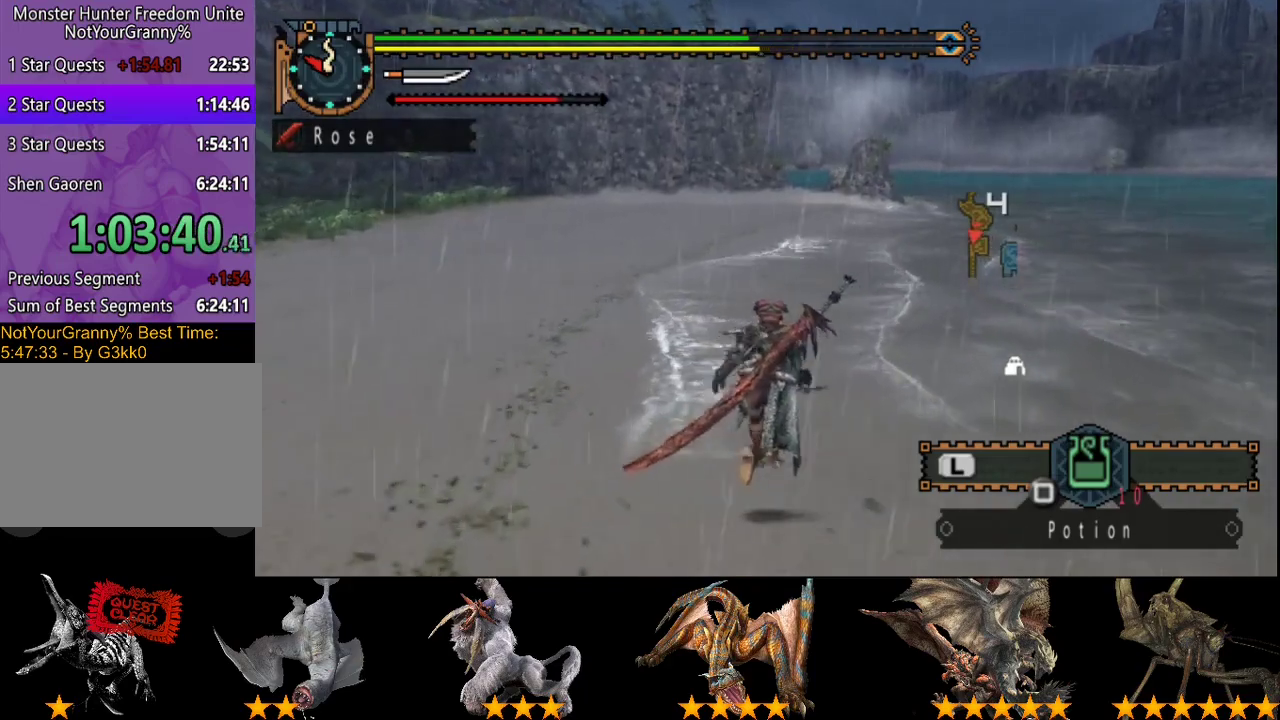
{"buttons": ["R2"], "left_stick": "up", "right_stick": "center", "events": []}
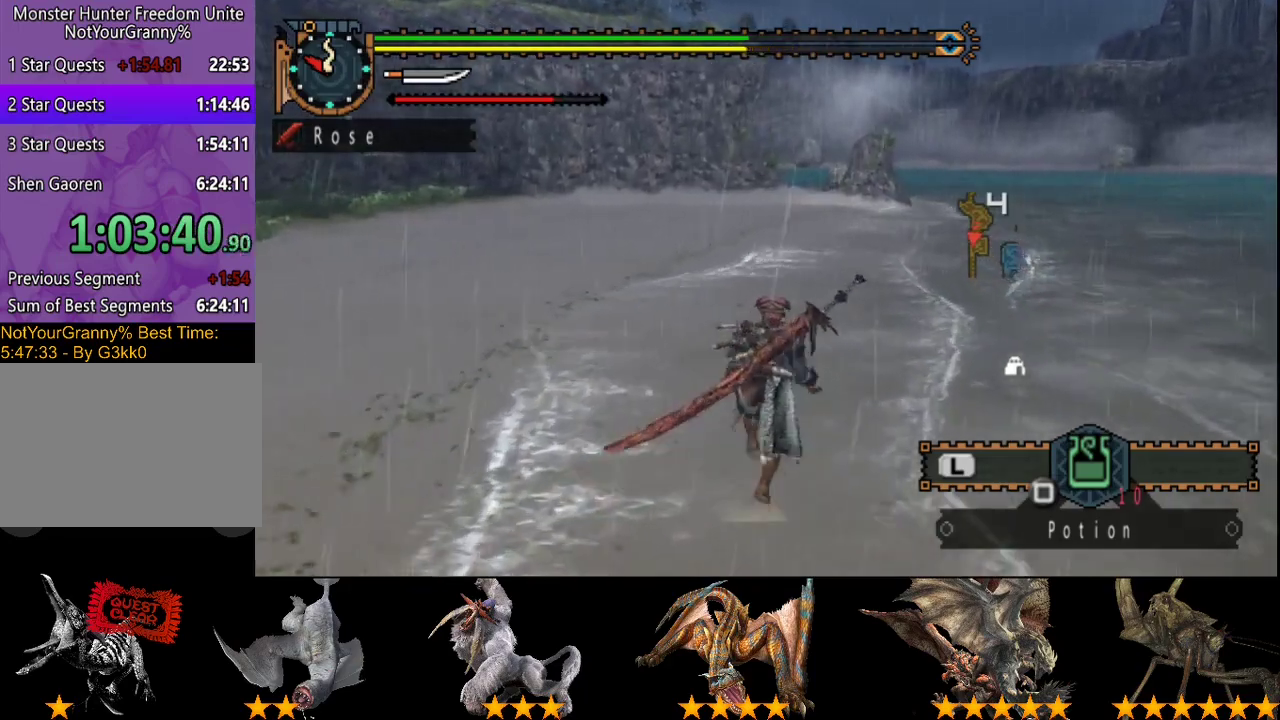
{"buttons": ["R2"], "left_stick": "up", "right_stick": "center", "events": []}
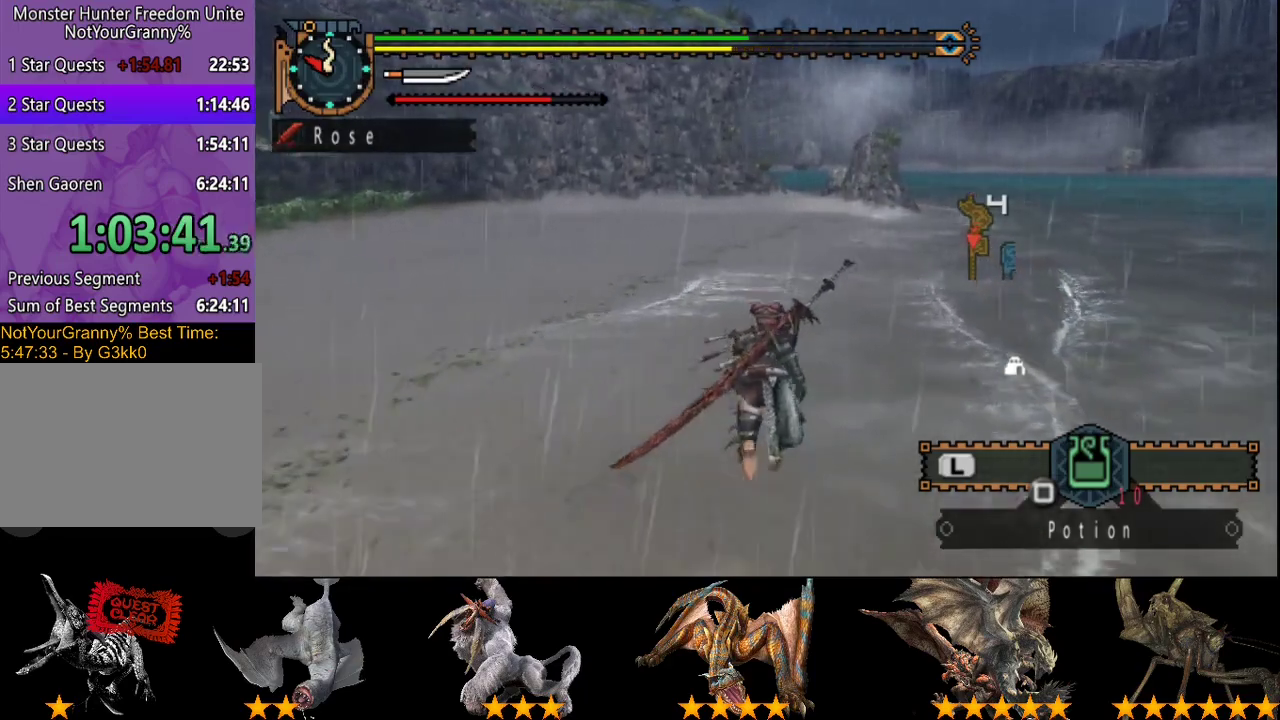
{"buttons": ["R2"], "left_stick": "up", "right_stick": "center", "events": []}
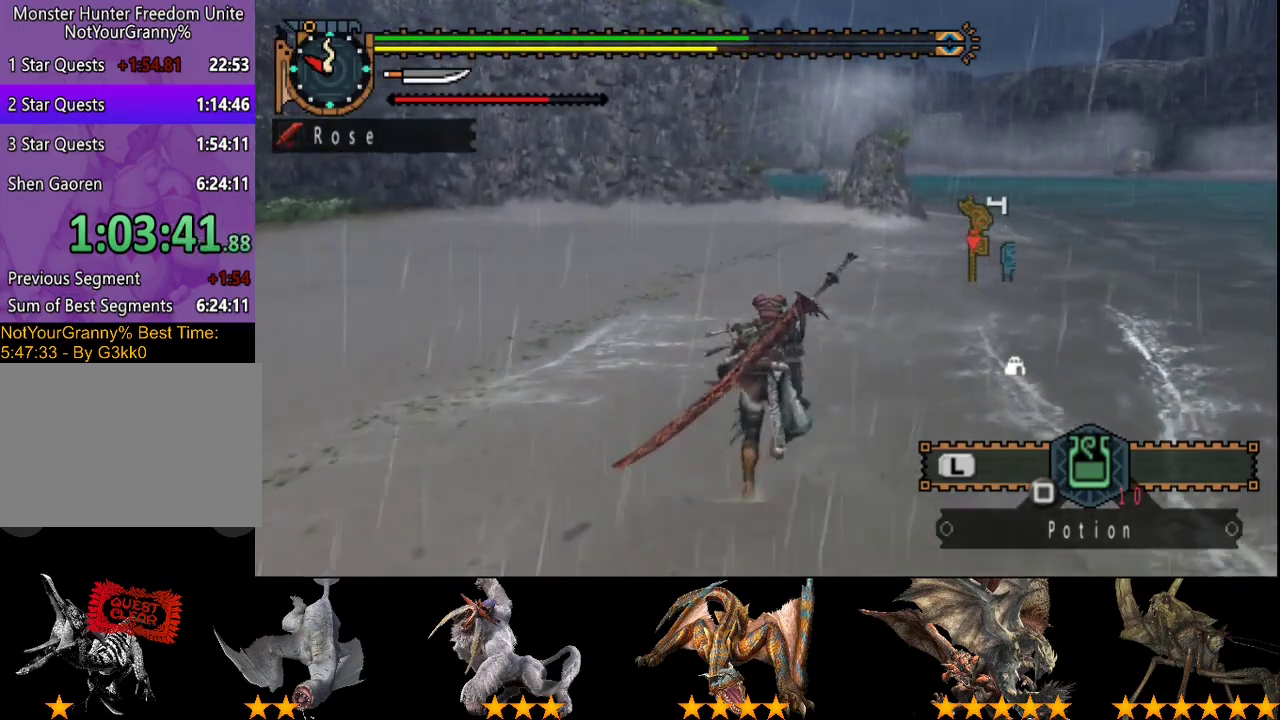
{"buttons": ["R2"], "left_stick": "up", "right_stick": "center", "events": []}
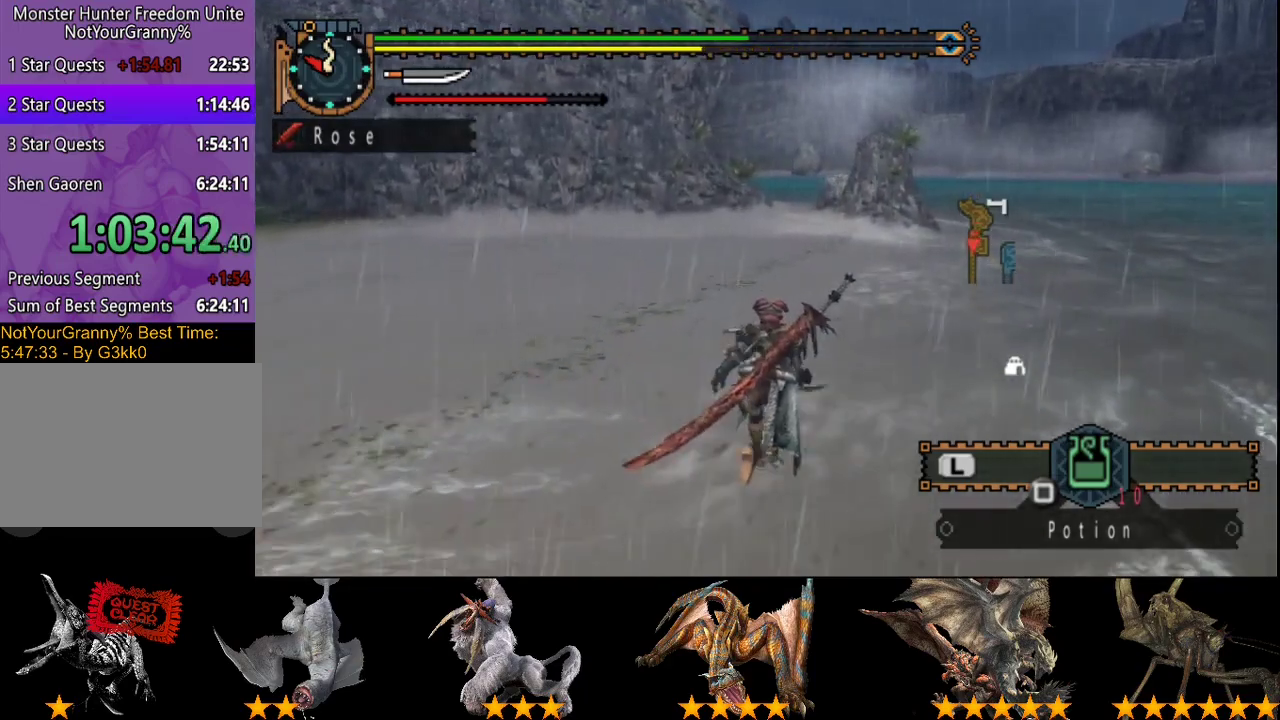
{"buttons": ["R2"], "left_stick": "up", "right_stick": "center", "events": []}
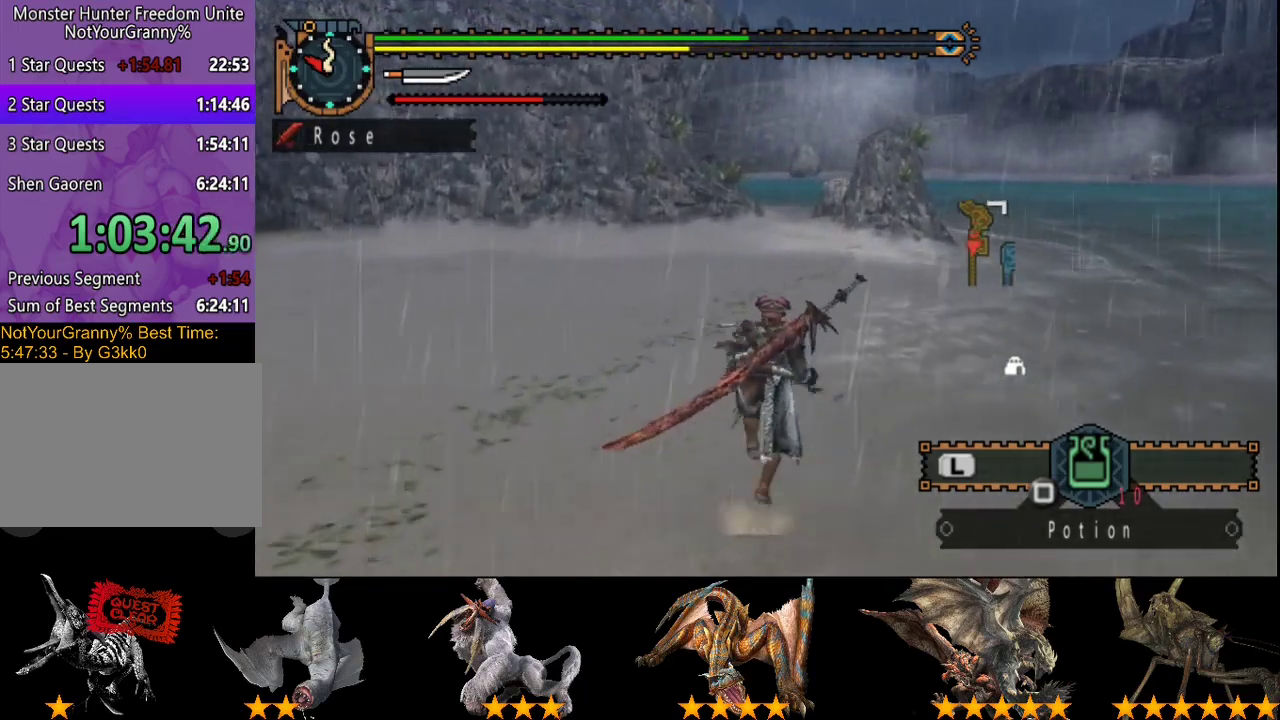
{"buttons": ["R2"], "left_stick": "up", "right_stick": "center", "events": [[133, "right_stick", "left"], [267, "right_stick", "center"]]}
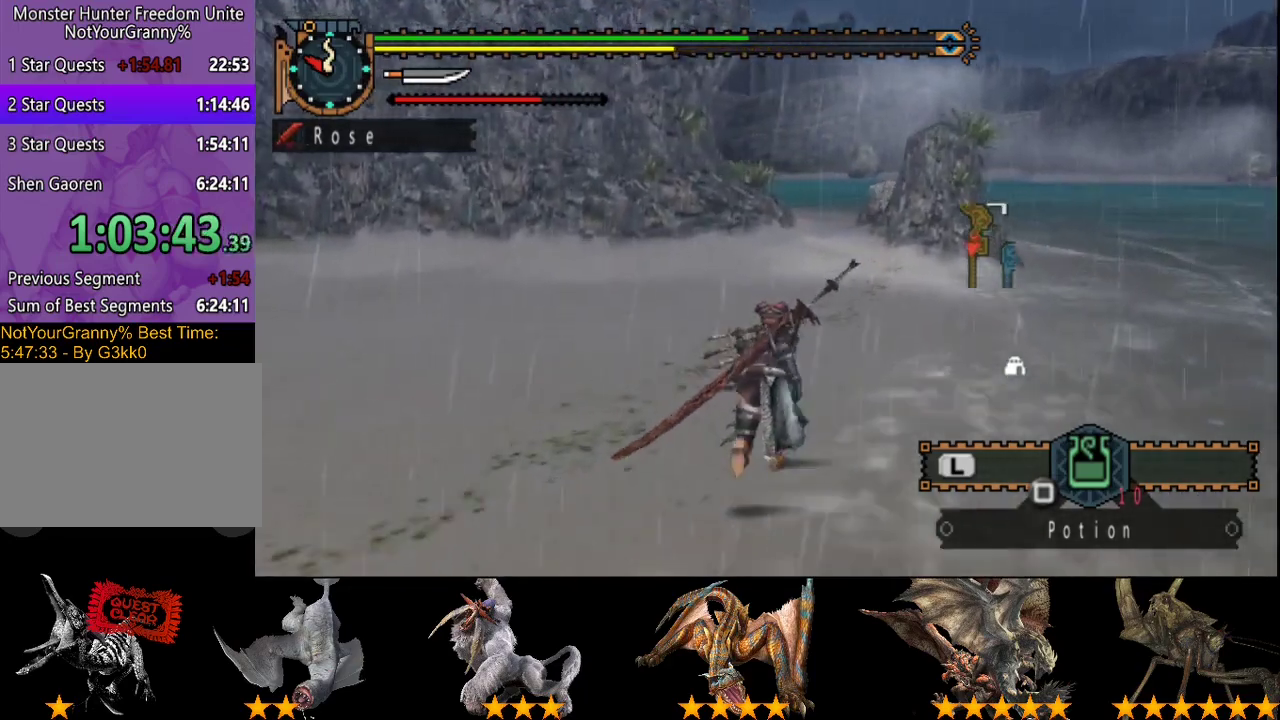
{"buttons": ["R2"], "left_stick": "up", "right_stick": "center", "events": []}
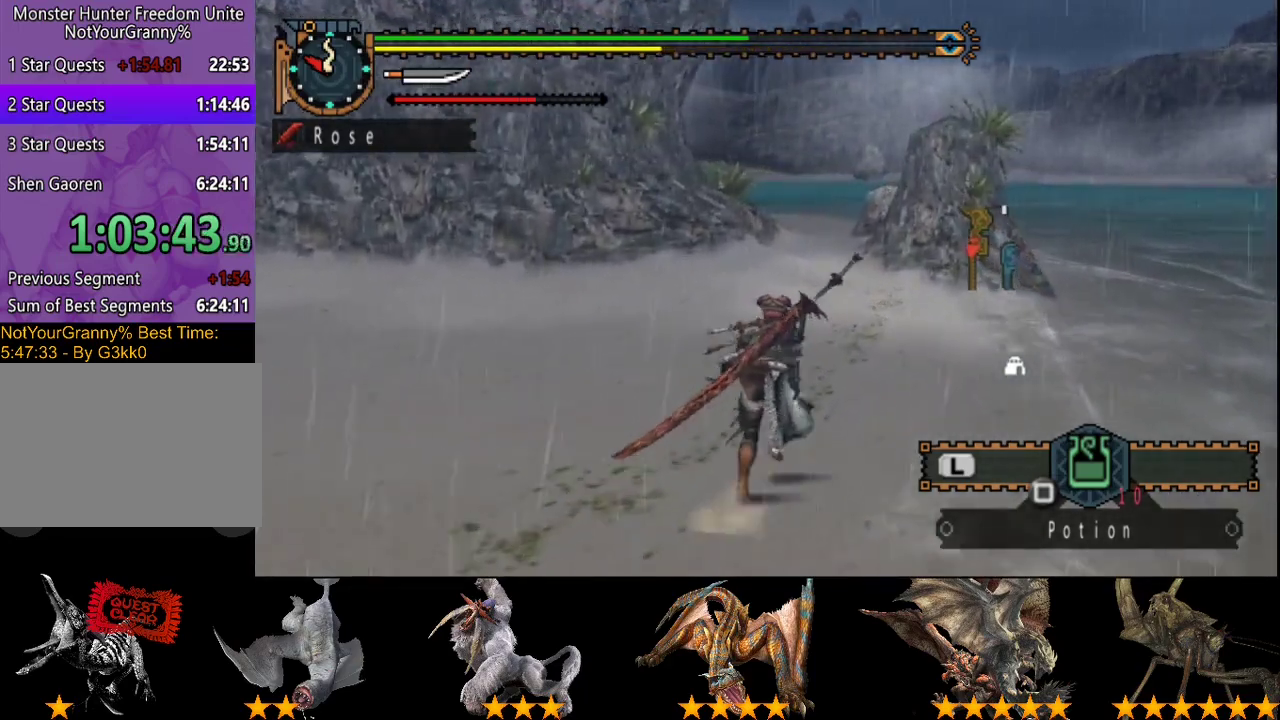
{"buttons": ["R2"], "left_stick": "up", "right_stick": "center", "events": []}
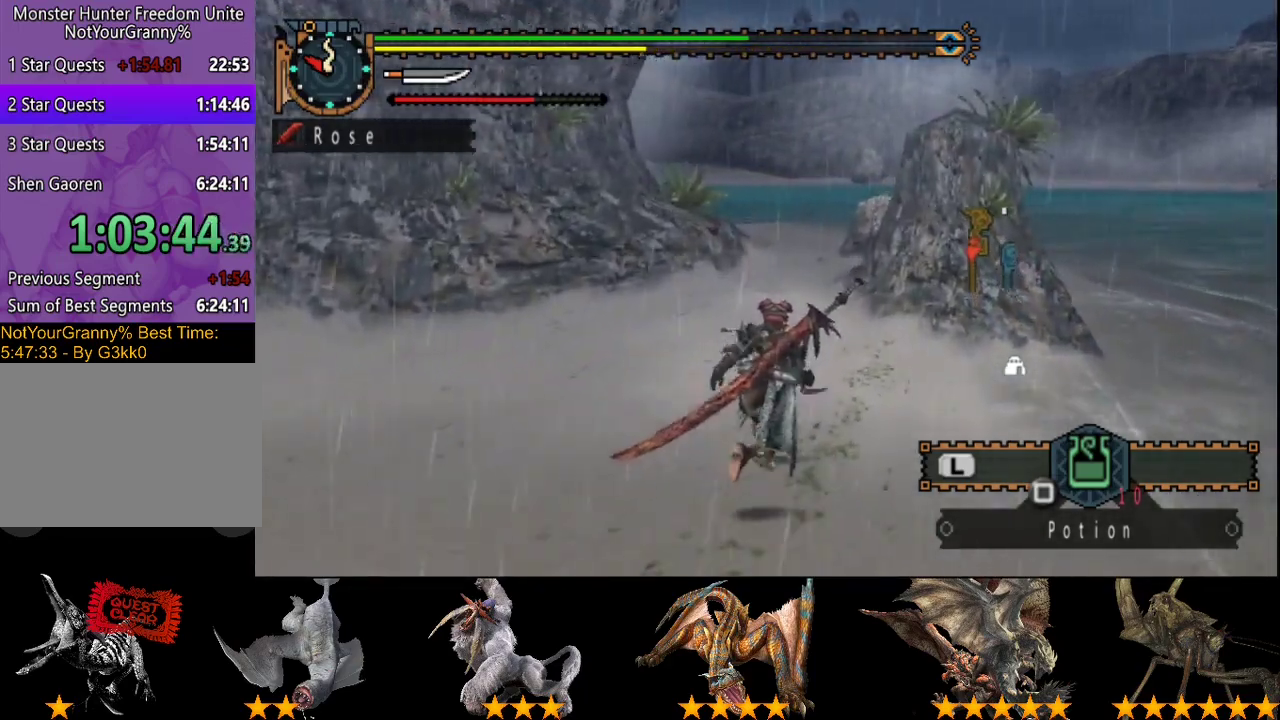
{"buttons": ["R2"], "left_stick": "up", "right_stick": "center", "events": []}
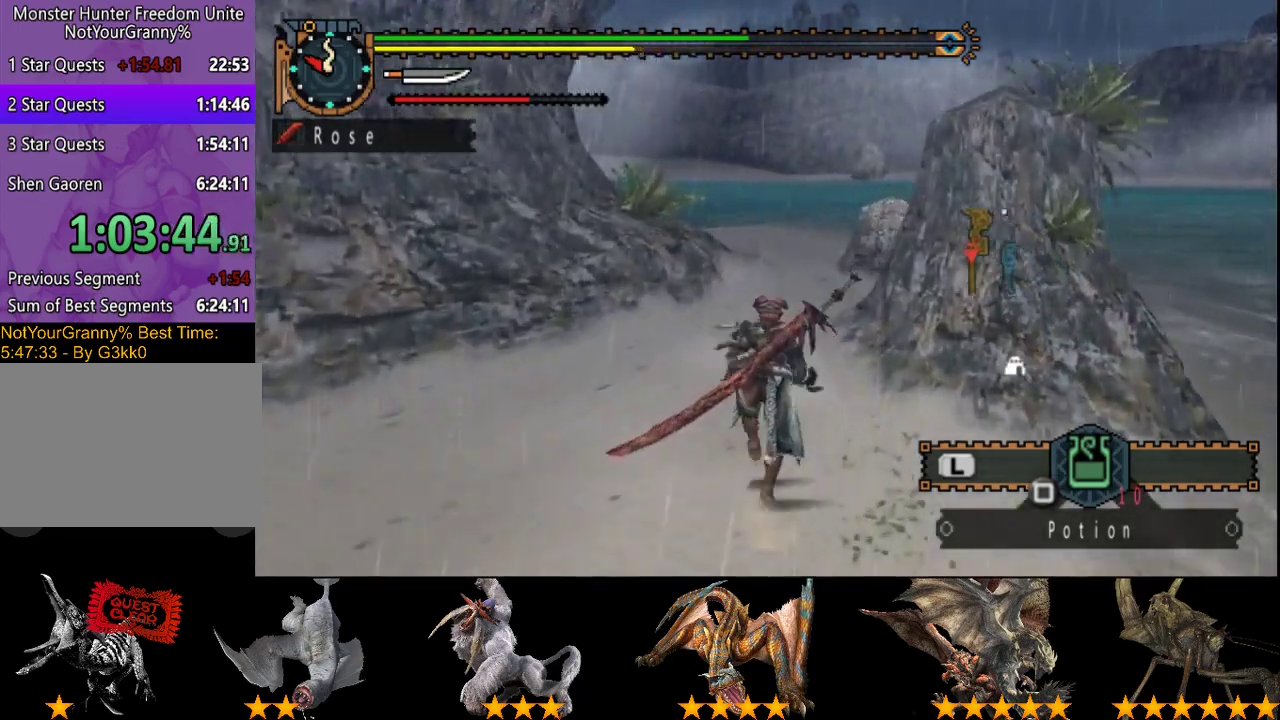
{"buttons": ["R2"], "left_stick": "up", "right_stick": "center", "events": []}
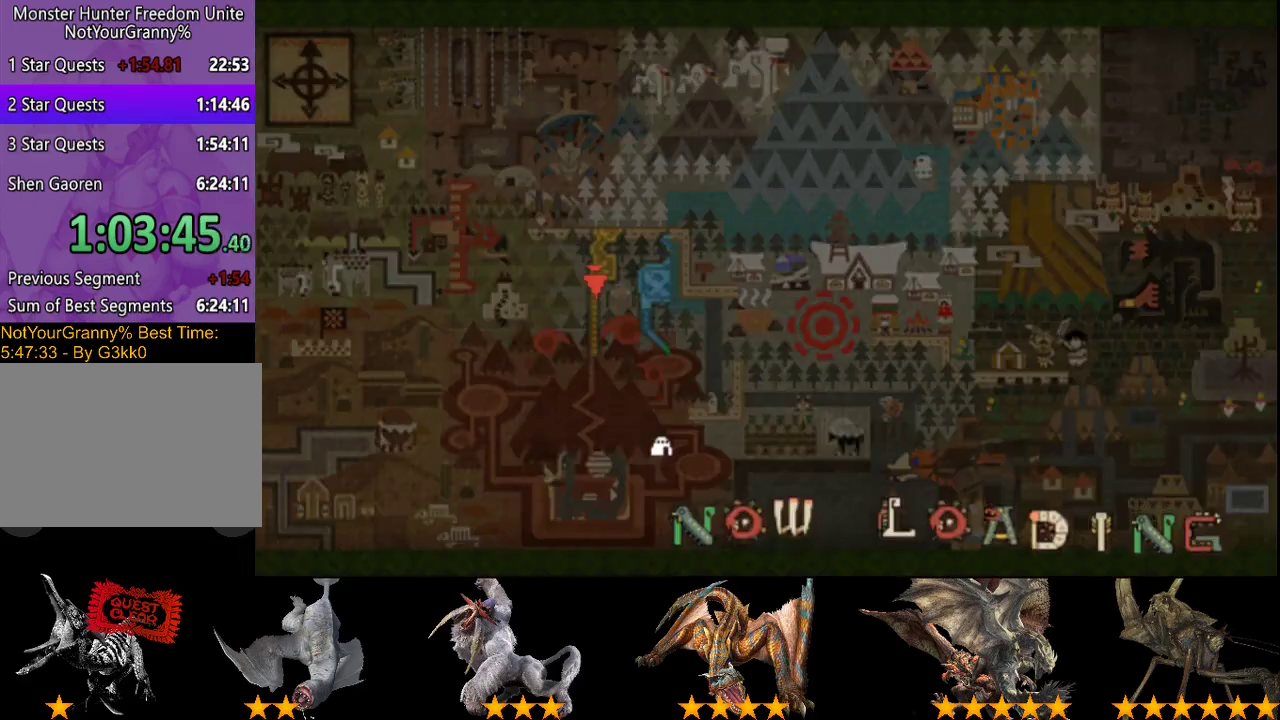
{"buttons": ["R2"], "left_stick": "up", "right_stick": "center", "events": []}
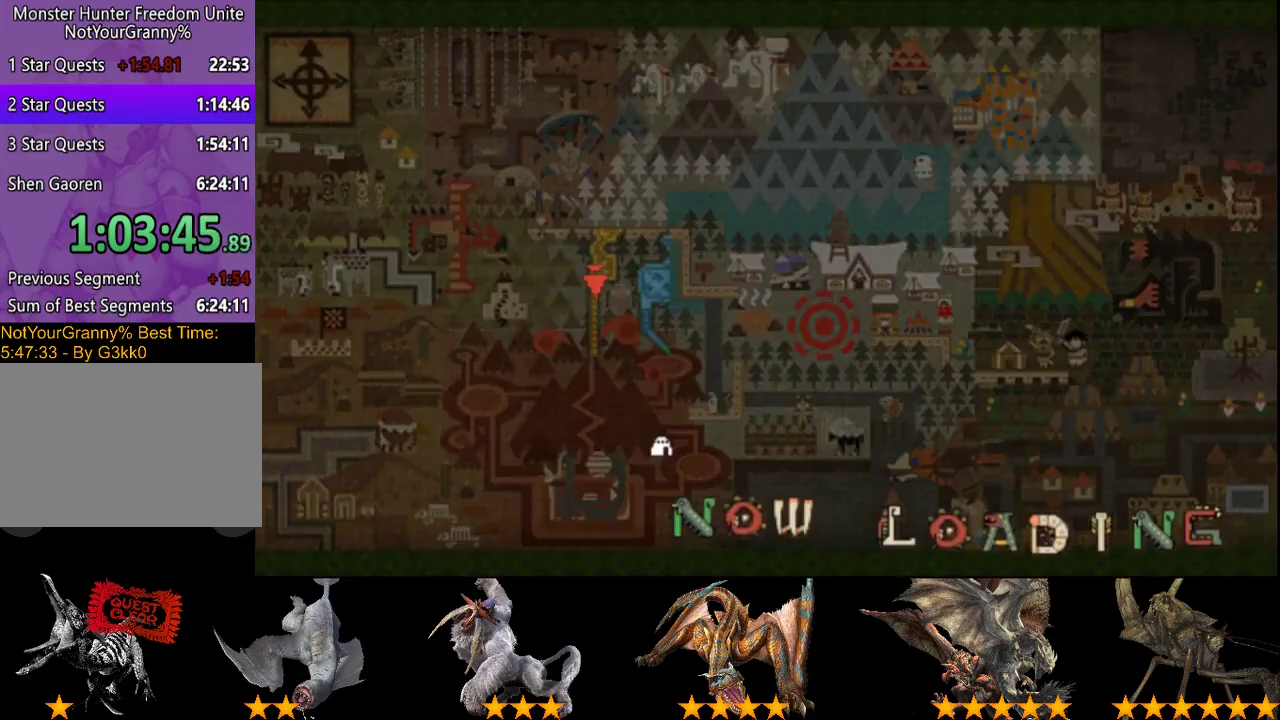
{"buttons": ["R2"], "left_stick": "up", "right_stick": "center", "events": []}
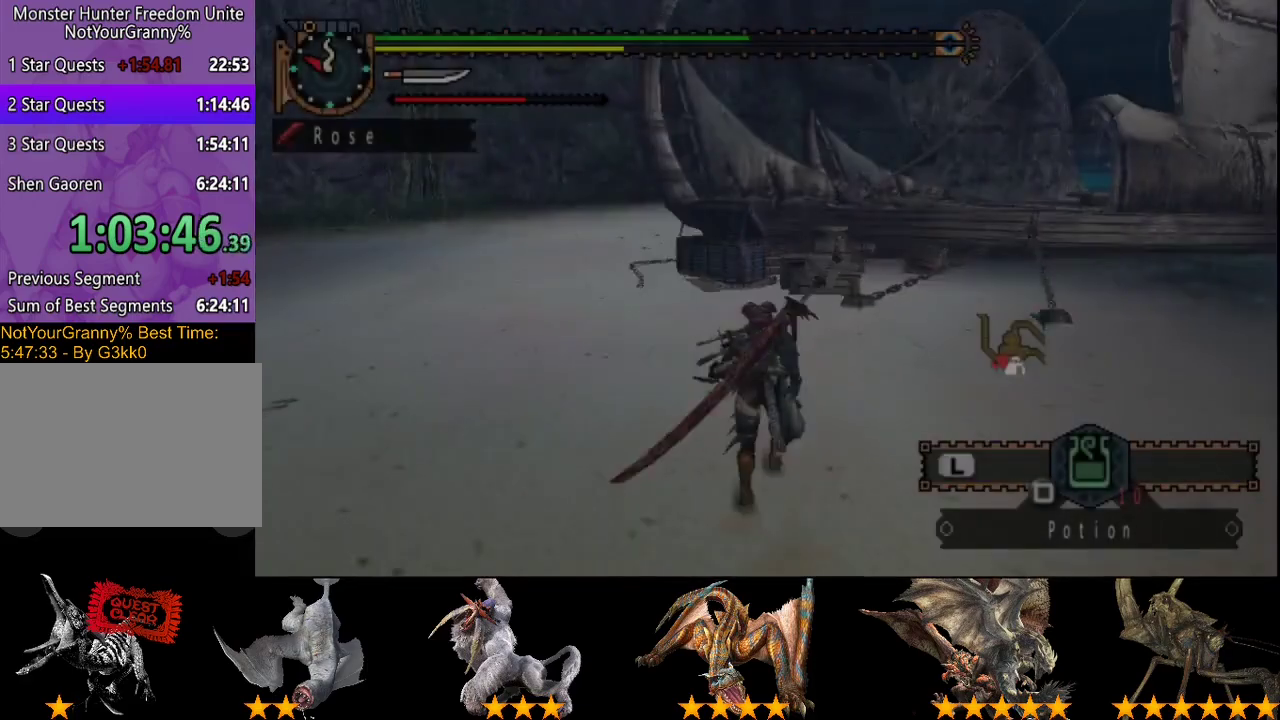
{"buttons": ["R2"], "left_stick": "up", "right_stick": "center", "events": []}
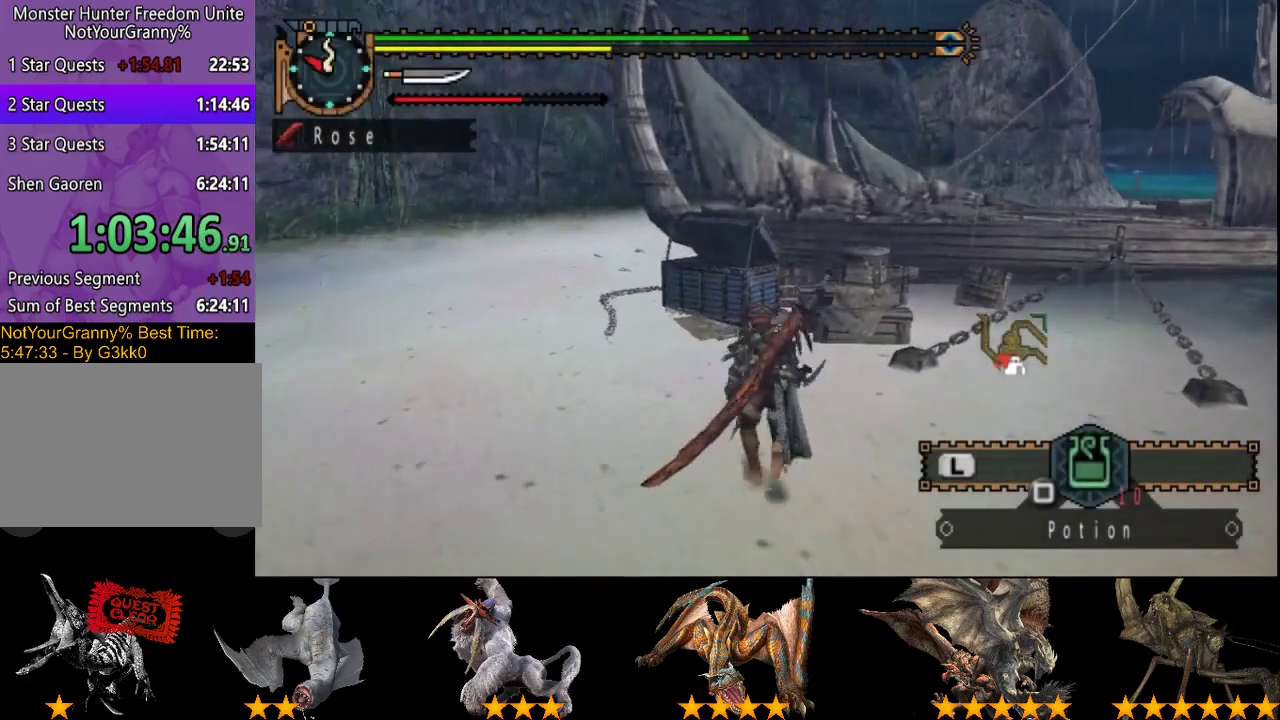
{"buttons": ["R2"], "left_stick": "up", "right_stick": "center", "events": []}
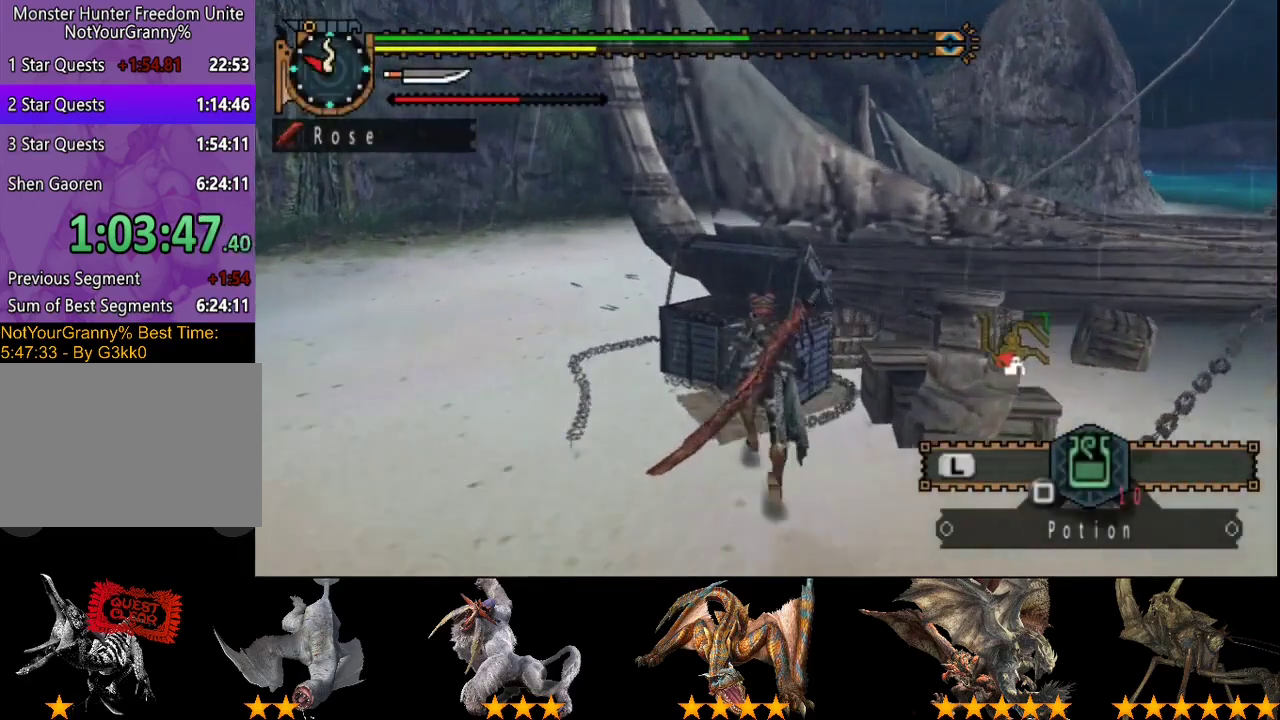
{"buttons": ["DPAD_LEFT"], "left_stick": "center", "right_stick": "center", "events": [[117, "CIRCLE", "down"], [217, "left_stick", "center"], [250, "CIRCLE", "up"], [283, "R2", "up"], [367, "DPAD_LEFT", "down"]]}
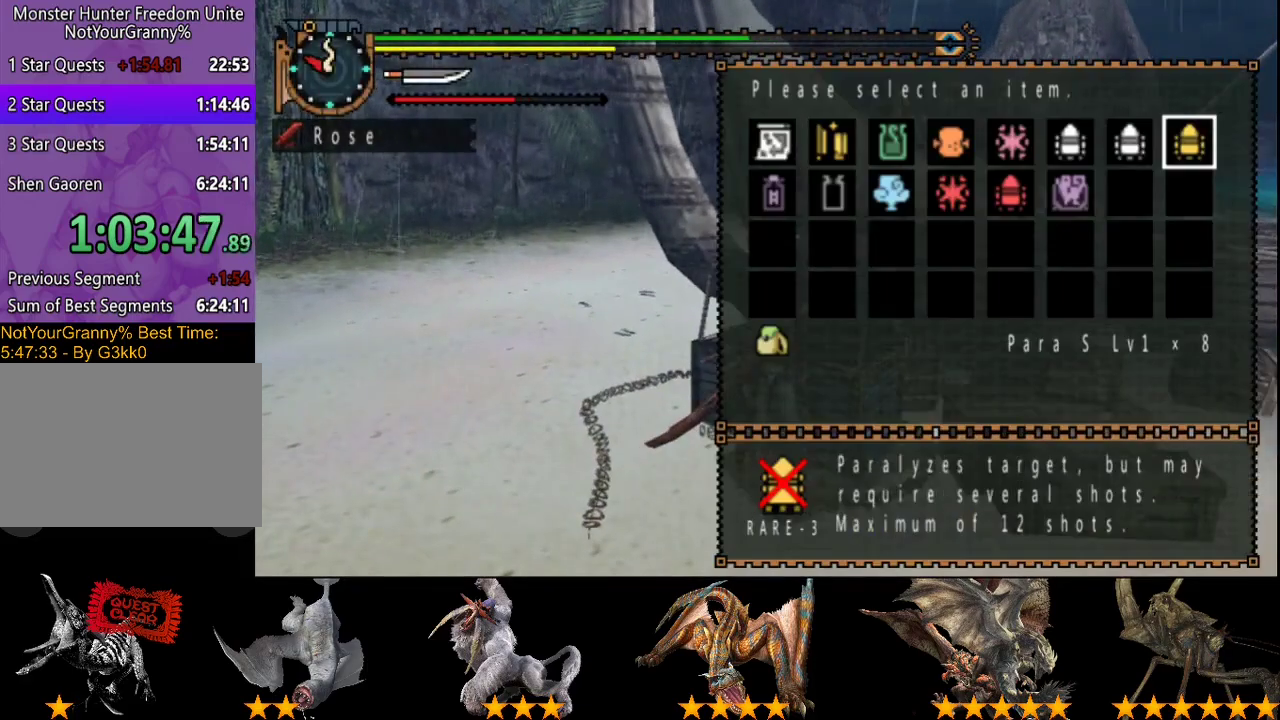
{"buttons": ["DPAD_LEFT"], "left_stick": "center", "right_stick": "center", "events": []}
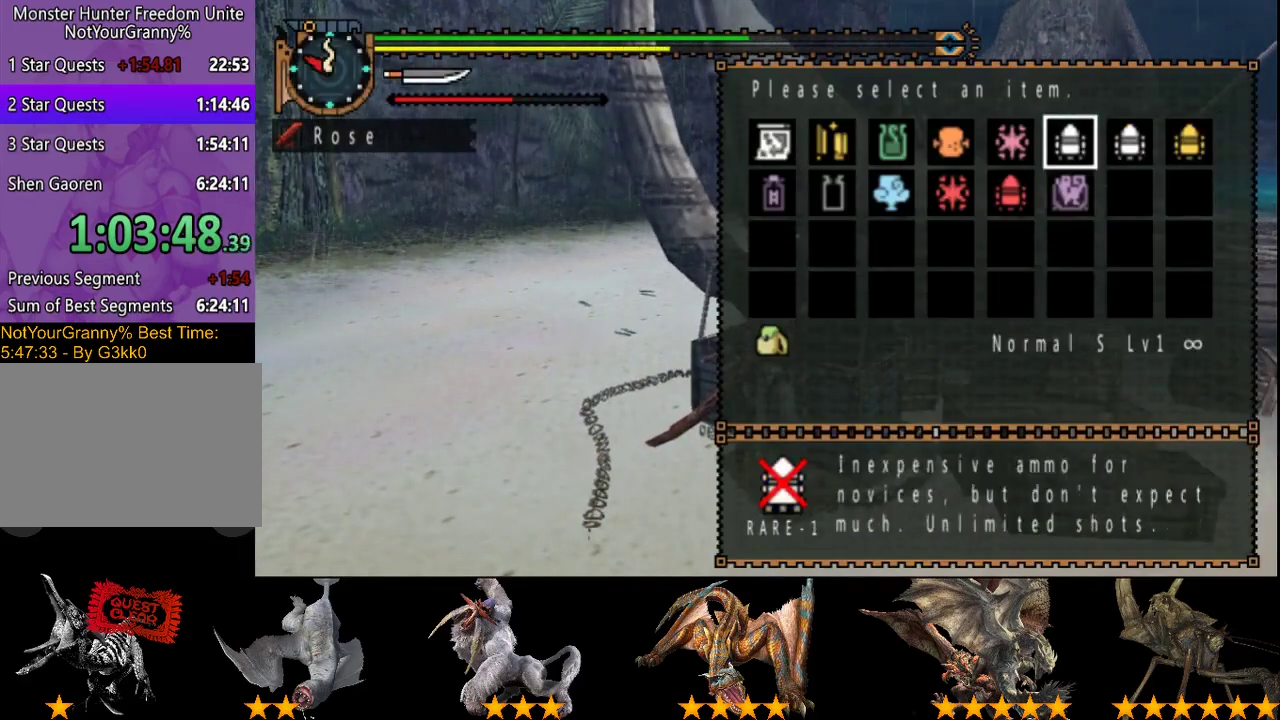
{"buttons": [], "left_stick": "center", "right_stick": "center", "events": [[50, "DPAD_LEFT", "up"]]}
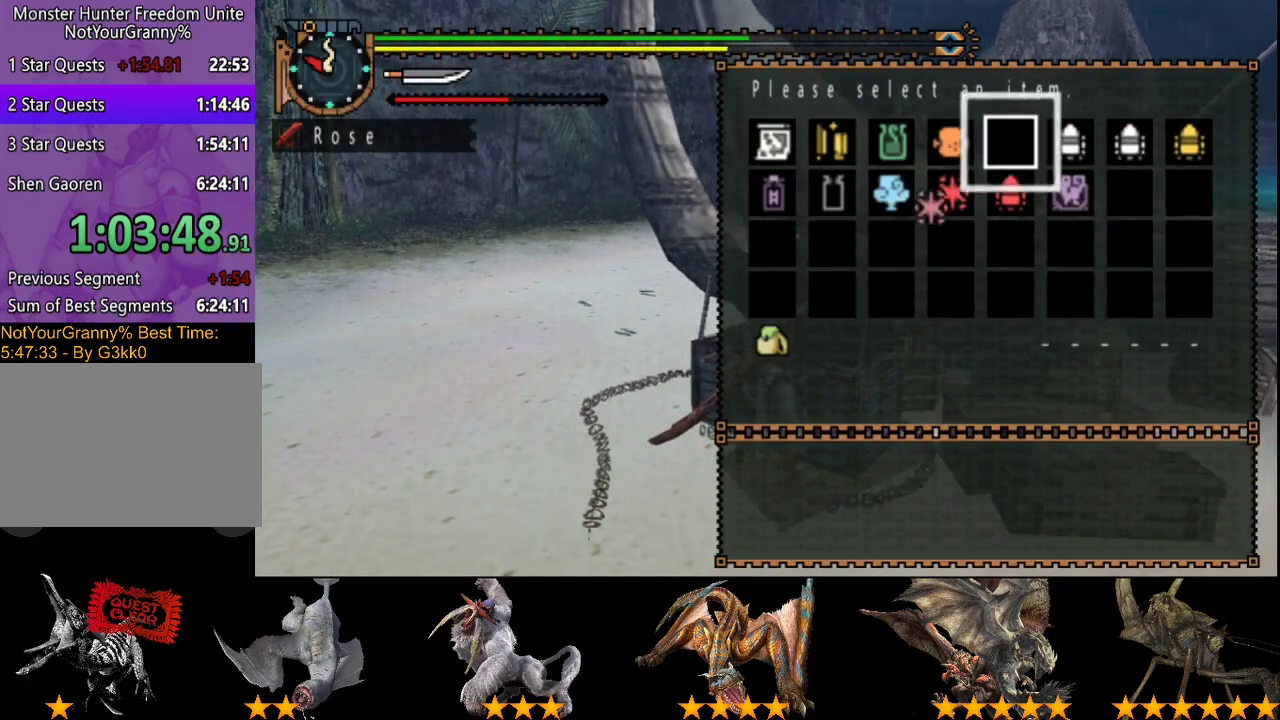
{"buttons": [], "left_stick": "center", "right_stick": "center", "events": []}
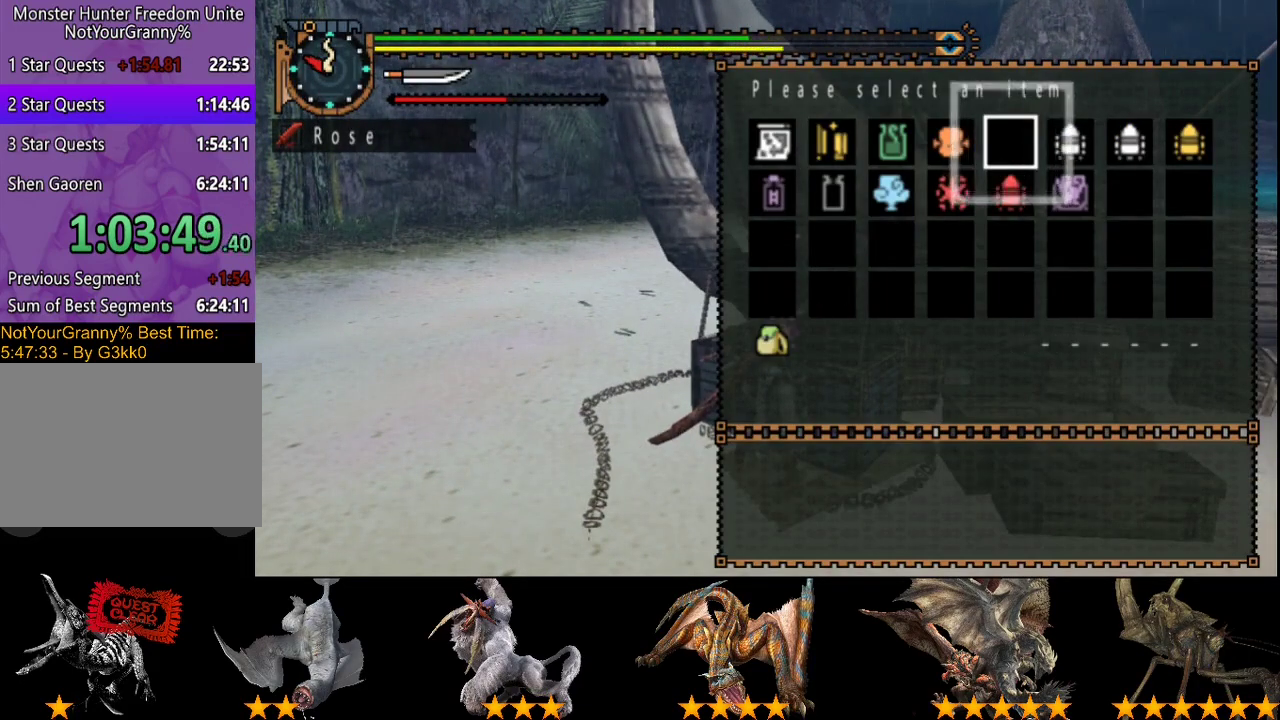
{"buttons": [], "left_stick": "center", "right_stick": "center", "events": []}
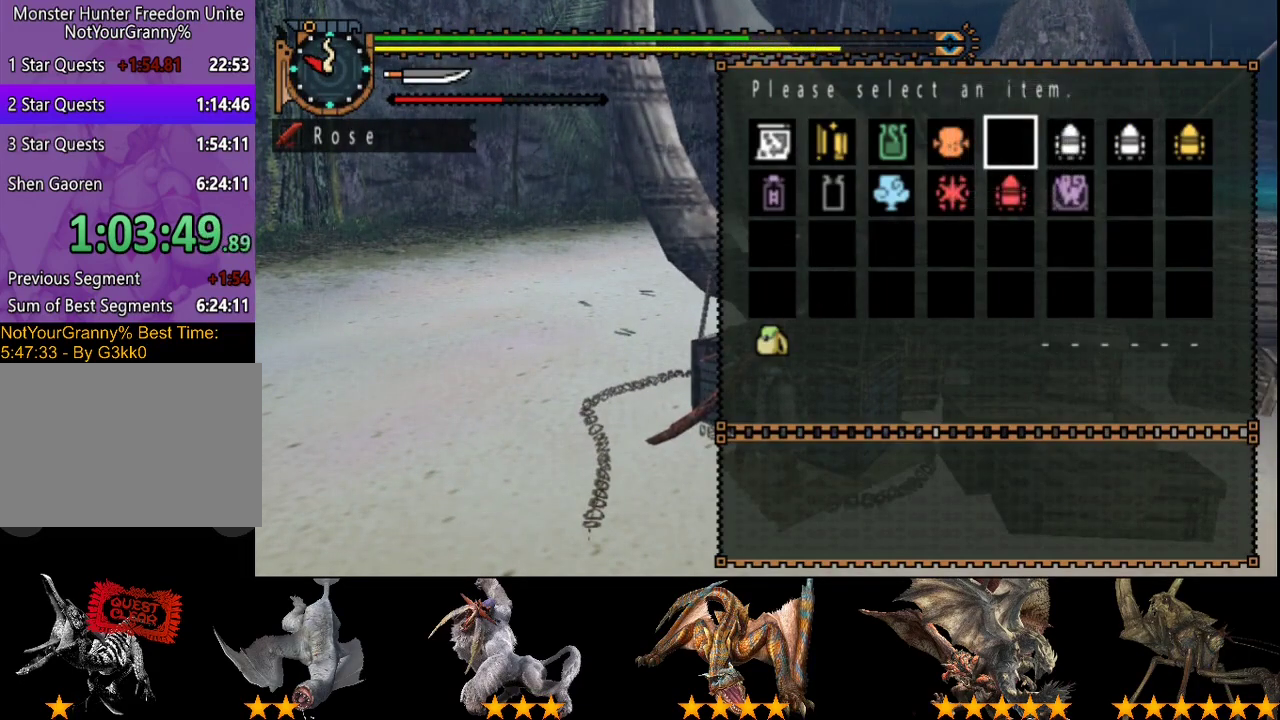
{"buttons": [], "left_stick": "center", "right_stick": "center", "events": []}
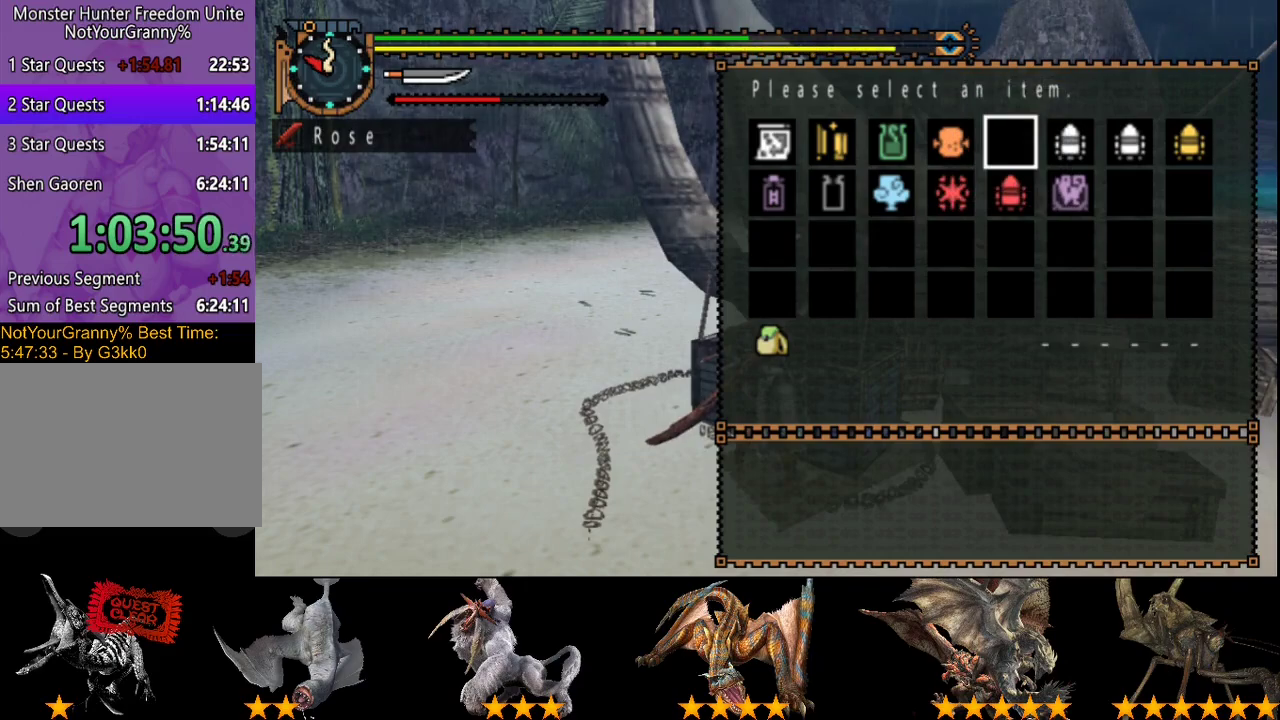
{"buttons": ["CIRCLE"], "left_stick": "center", "right_stick": "center", "events": [[367, "CIRCLE", "down"]]}